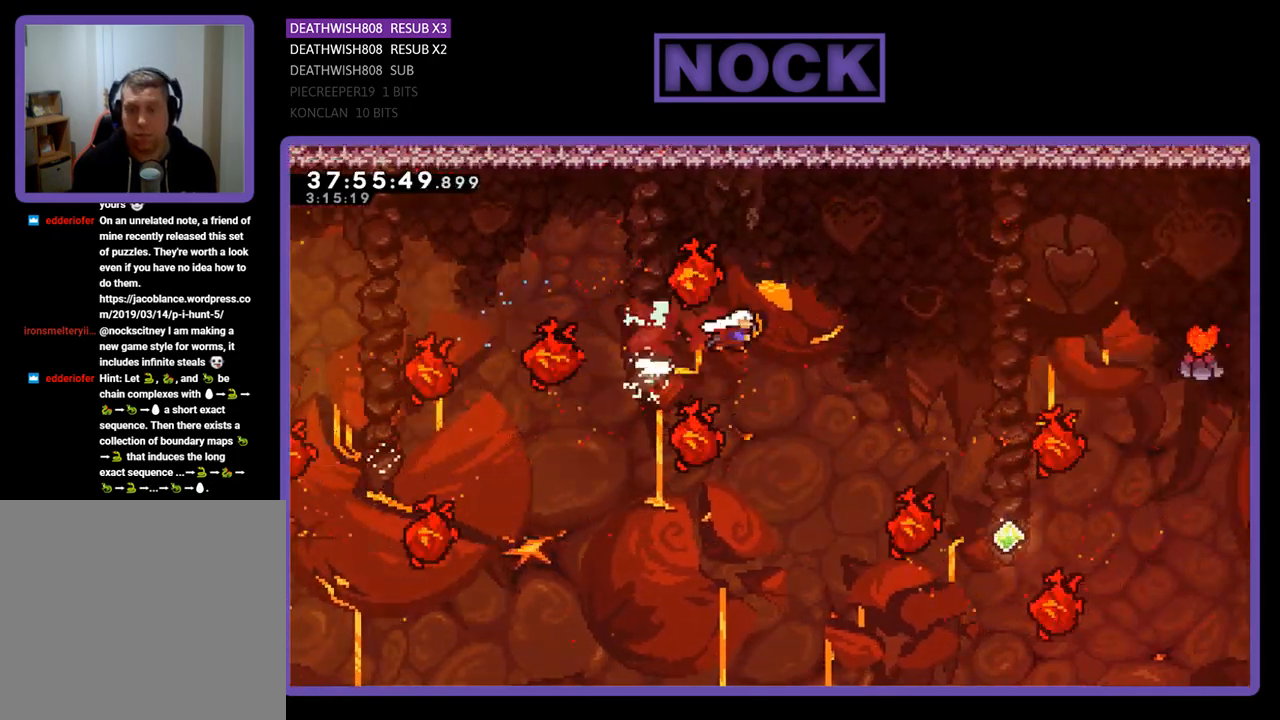
Gameplay with a controller (PlayStation layout); each line is a JSON object with the inputs held at the frame after it. "events" lists button and stick changes between this image and that frame as [ms after this image, input, new state], when the widget could be followed in between. Not read: left_stick right_stick.
{"buttons": ["CIRCLE", "R2", "DPAD_UP", "DPAD_RIGHT"], "events": [[67, "CIRCLE", "up"], [300, "DPAD_UP", "down"], [433, "CIRCLE", "down"]]}
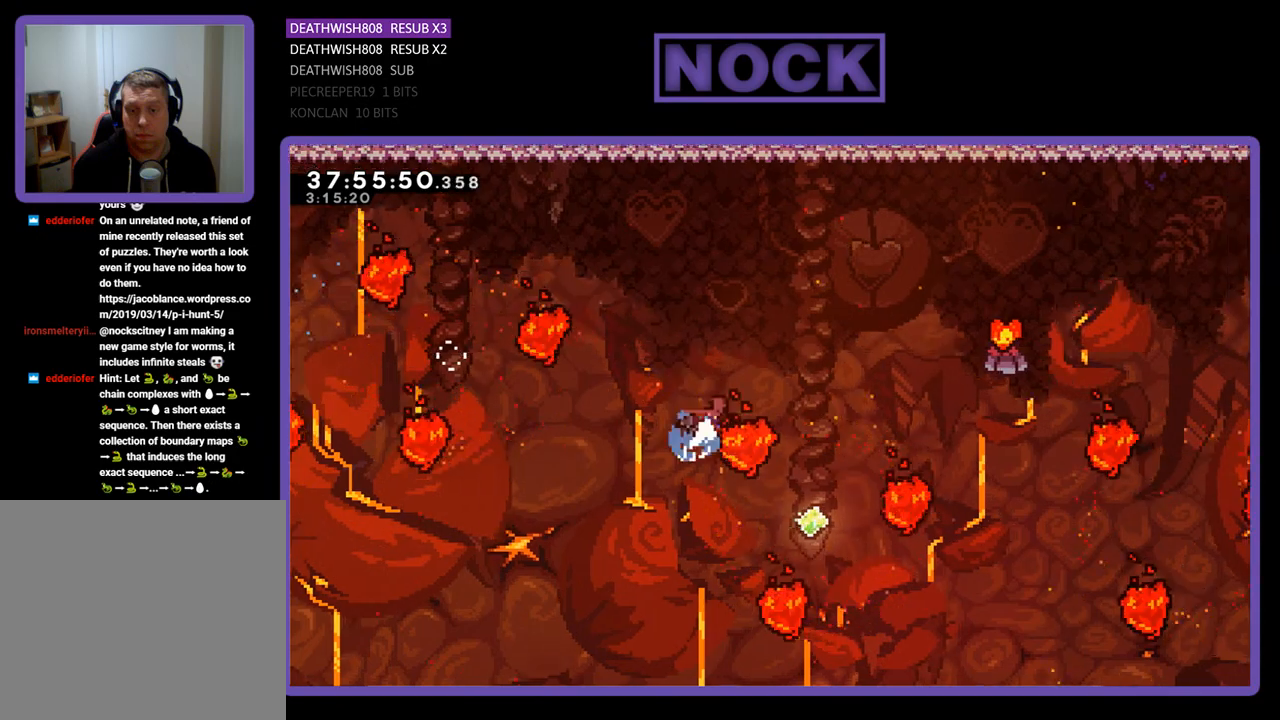
{"buttons": ["R2"], "events": [[33, "DPAD_RIGHT", "up"], [200, "CIRCLE", "up"], [267, "DPAD_RIGHT", "down"], [367, "DPAD_RIGHT", "up"], [400, "DPAD_UP", "up"]]}
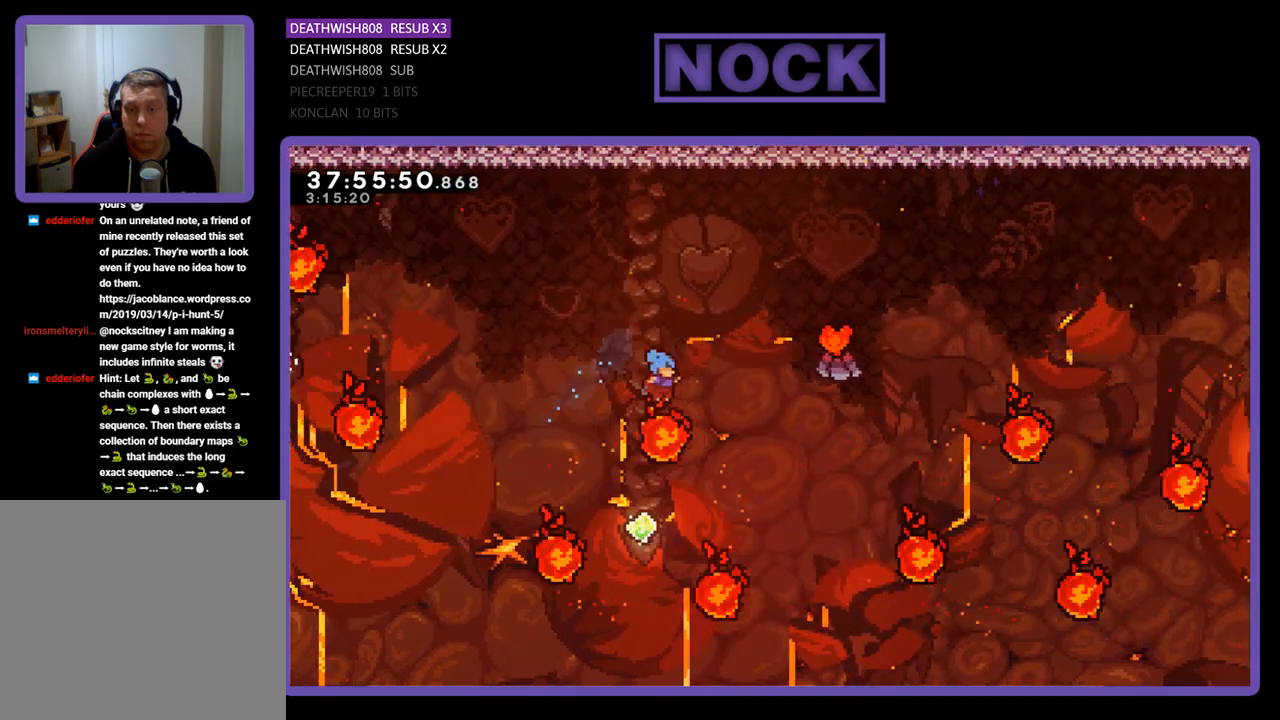
{"buttons": ["R2"], "events": [[100, "DPAD_LEFT", "down"], [367, "DPAD_LEFT", "up"]]}
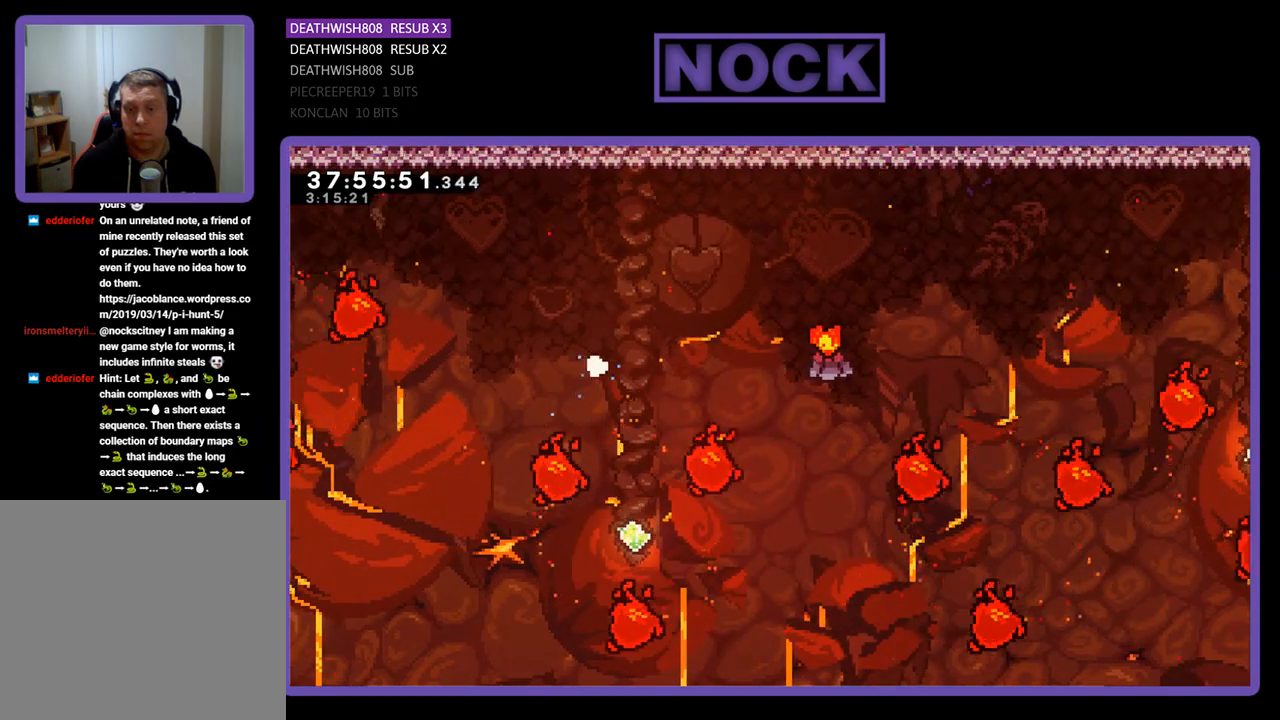
{"buttons": [], "events": [[67, "R2", "up"]]}
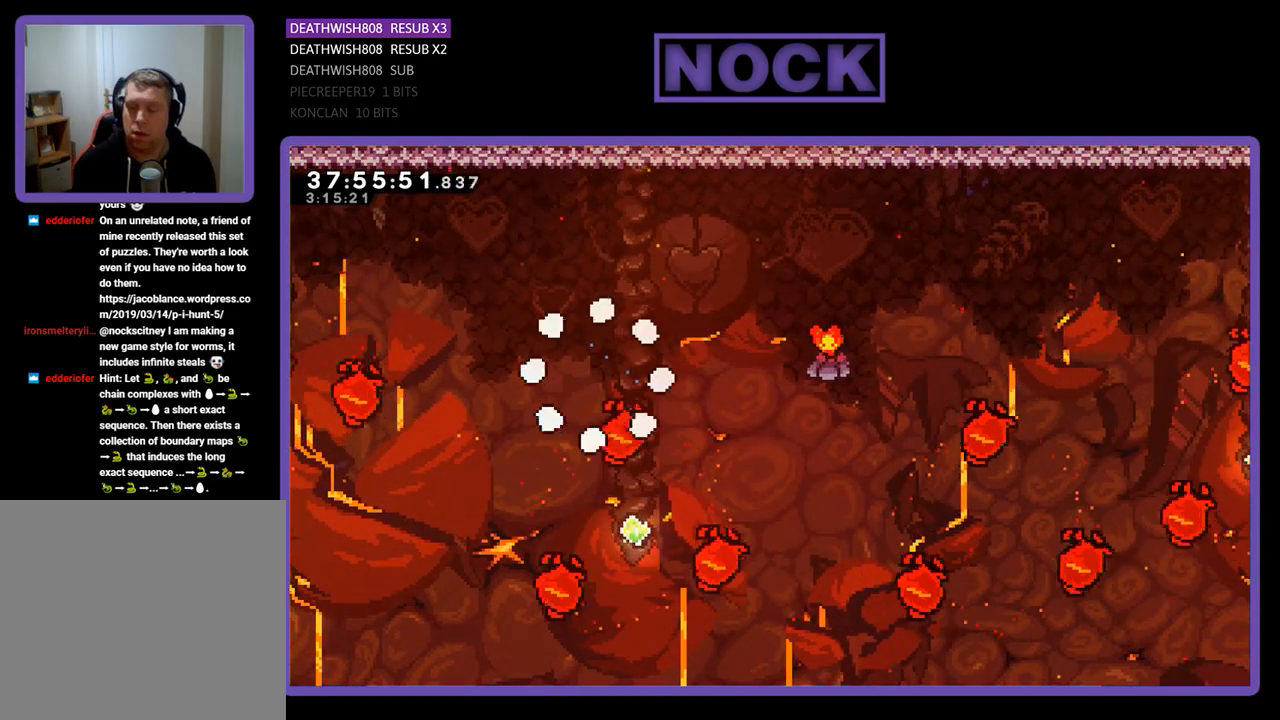
{"buttons": ["R2"], "events": [[300, "R2", "down"]]}
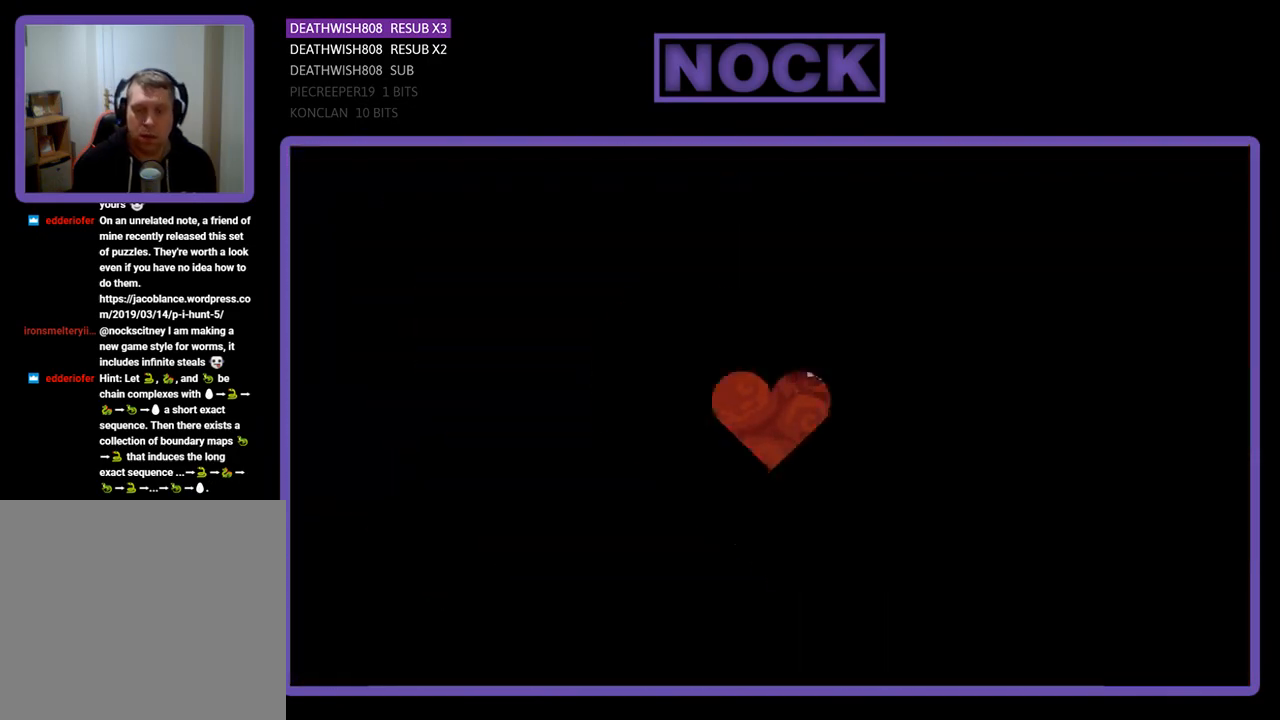
{"buttons": ["R2"], "events": []}
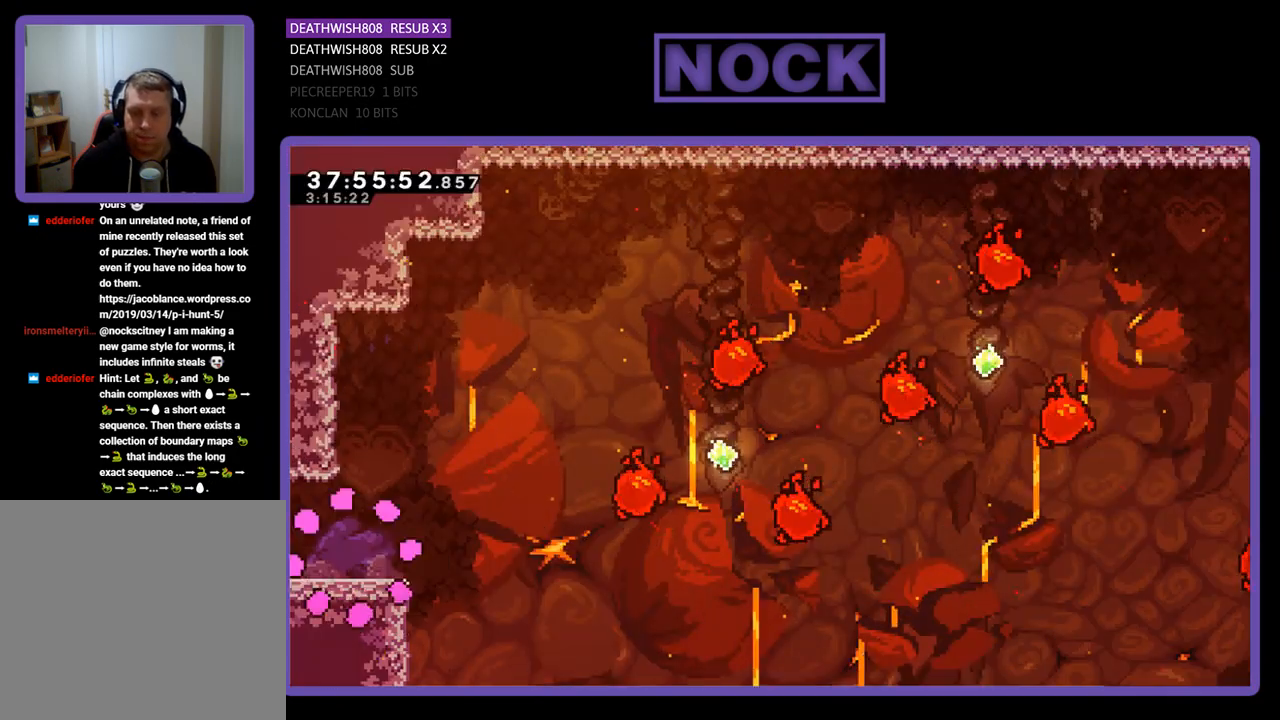
{"buttons": ["R2", "DPAD_RIGHT"], "events": [[200, "DPAD_RIGHT", "down"]]}
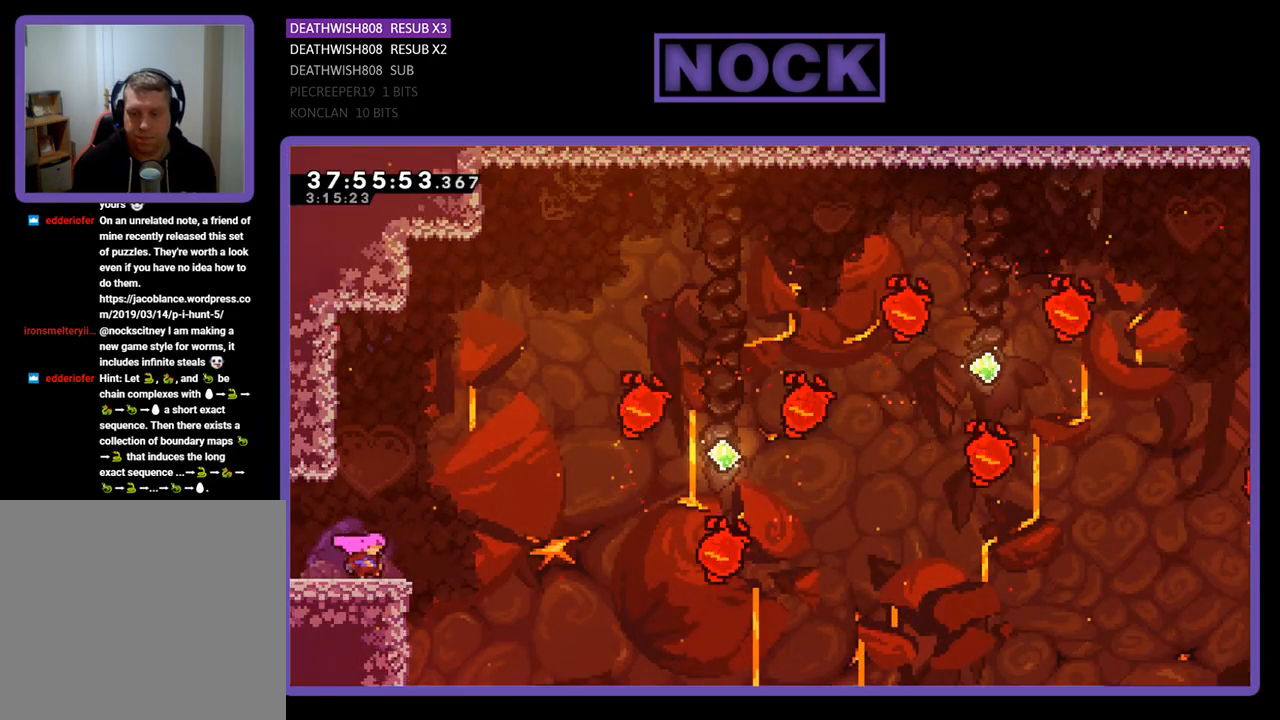
{"buttons": ["R2", "DPAD_RIGHT"], "events": [[167, "CROSS", "down"], [500, "CROSS", "up"]]}
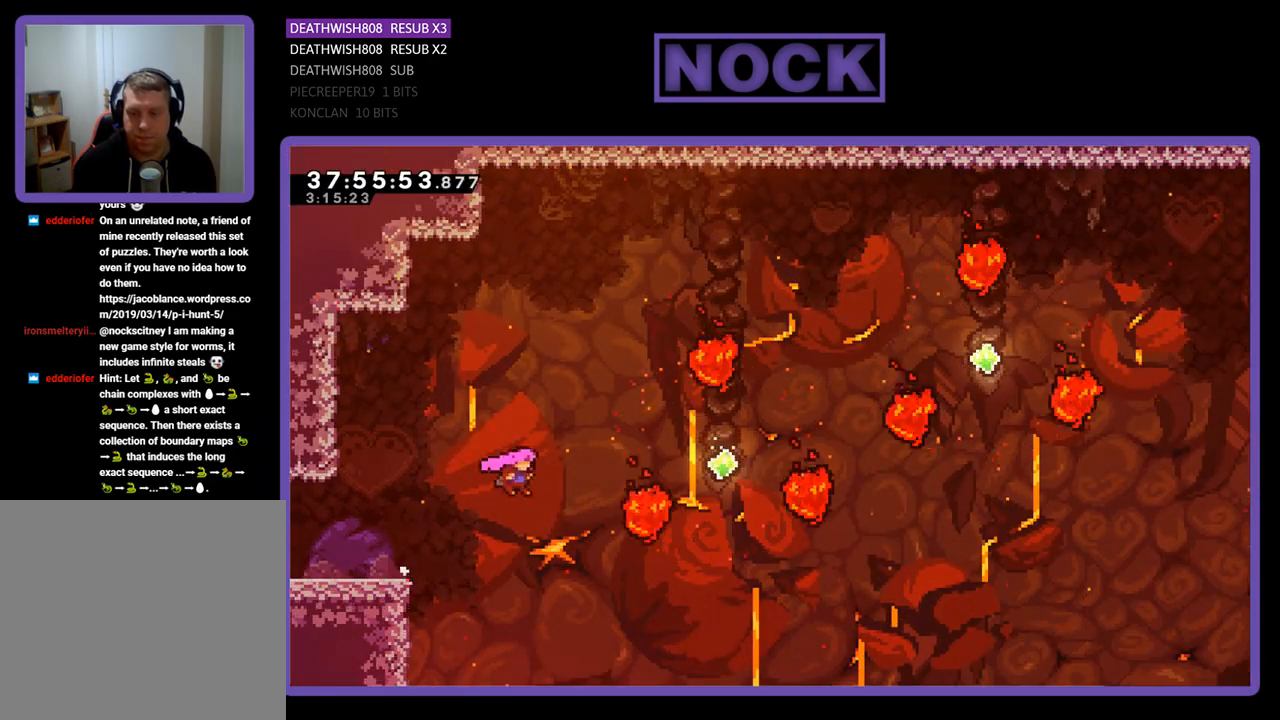
{"buttons": ["R2", "DPAD_UP", "DPAD_RIGHT"], "events": [[67, "DPAD_UP", "down"], [233, "CIRCLE", "down"], [500, "CIRCLE", "up"]]}
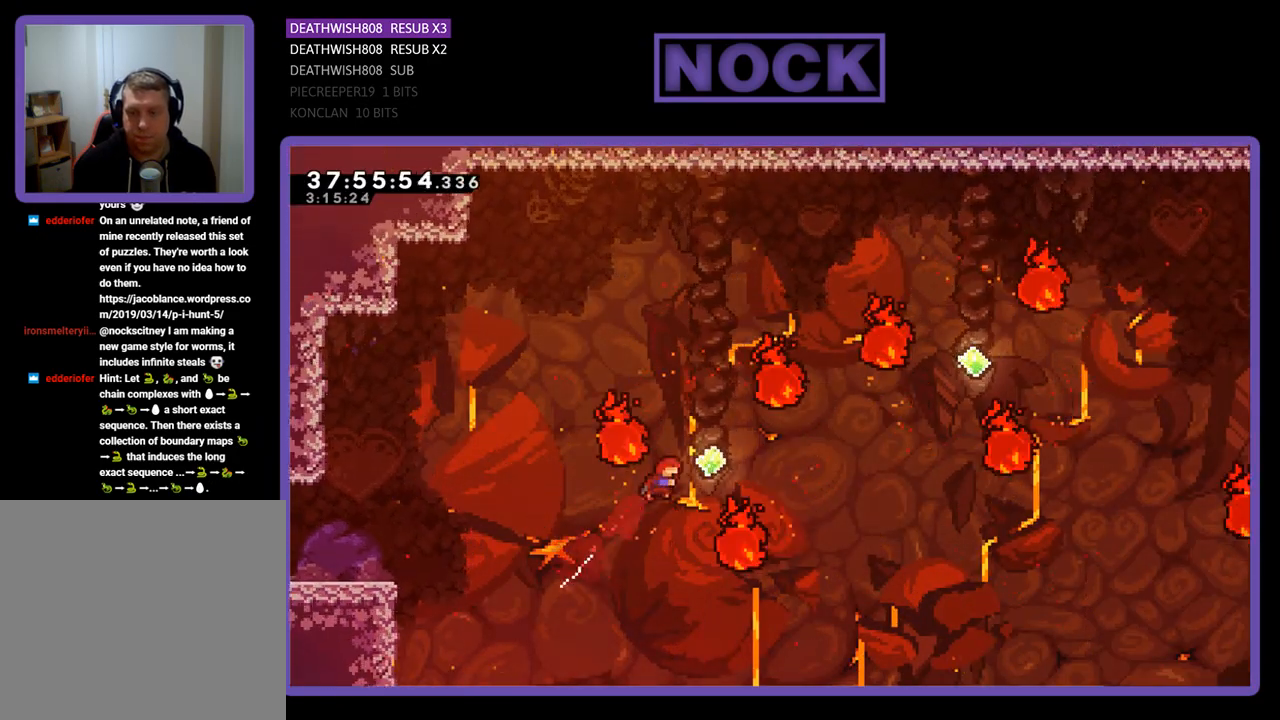
{"buttons": ["CIRCLE", "R2", "DPAD_UP", "DPAD_RIGHT"], "events": [[100, "CIRCLE", "down"], [267, "CIRCLE", "up"], [367, "CIRCLE", "down"]]}
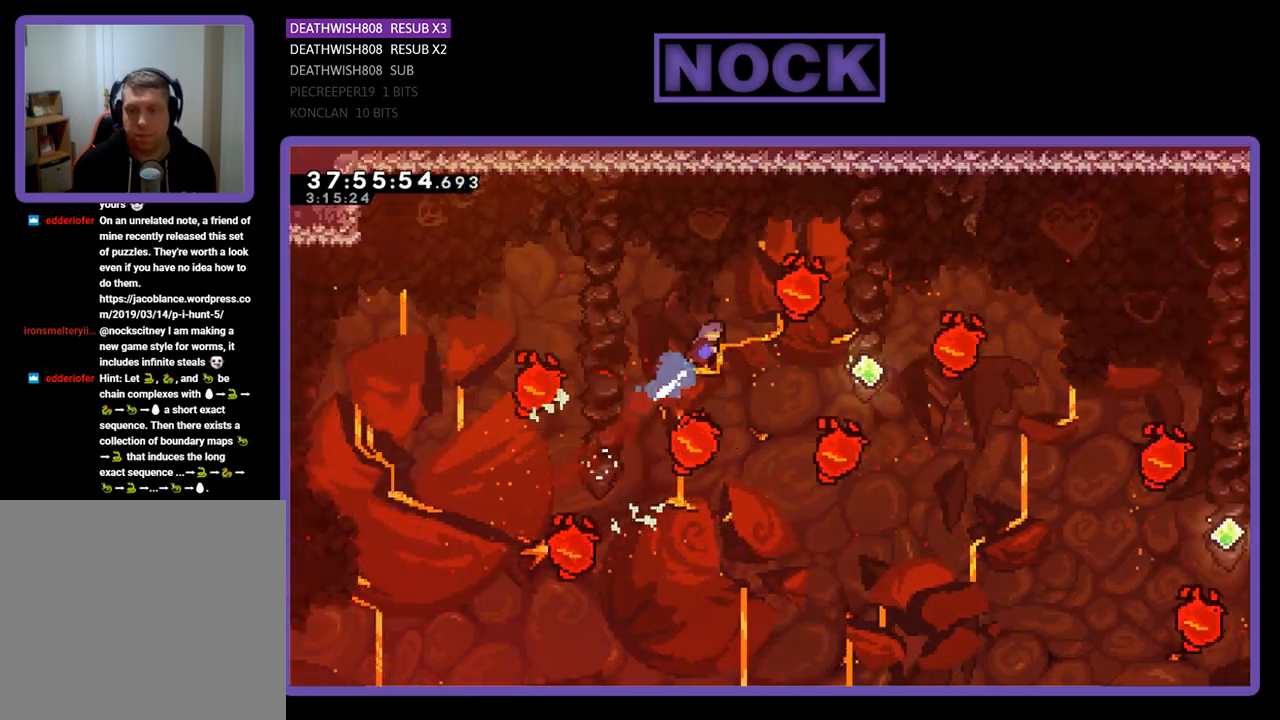
{"buttons": ["CIRCLE", "R2", "DPAD_RIGHT"], "events": [[67, "CIRCLE", "up"], [133, "DPAD_UP", "up"], [500, "CIRCLE", "down"]]}
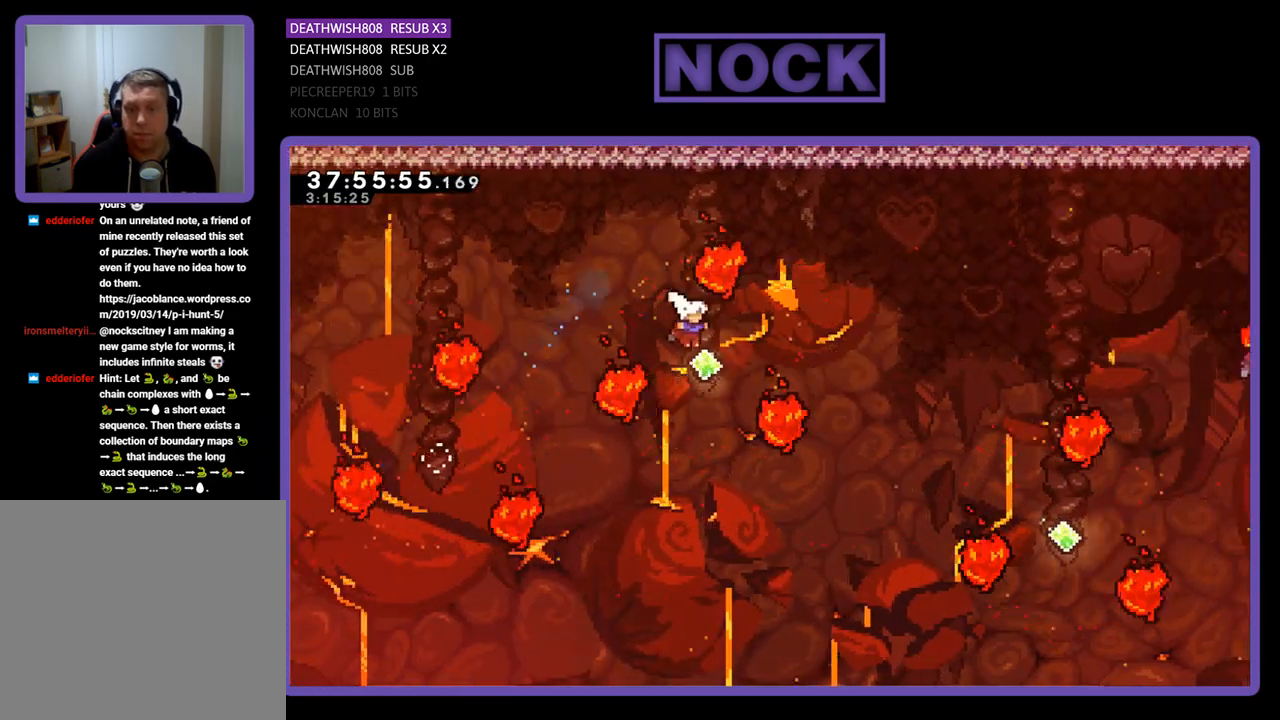
{"buttons": ["R2"], "events": [[300, "CIRCLE", "up"], [433, "DPAD_RIGHT", "up"]]}
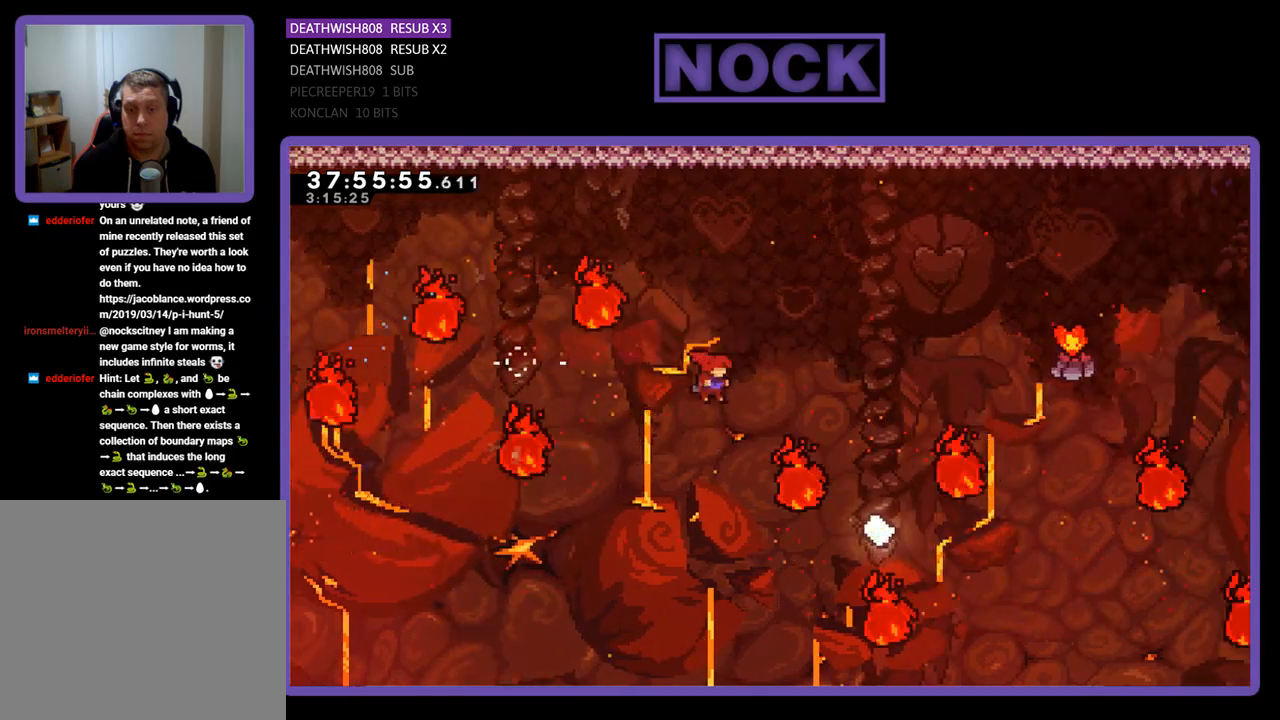
{"buttons": ["R2", "DPAD_RIGHT"], "events": [[100, "DPAD_UP", "down"], [167, "CIRCLE", "down"], [400, "DPAD_RIGHT", "down"], [400, "DPAD_UP", "up"], [467, "CIRCLE", "up"]]}
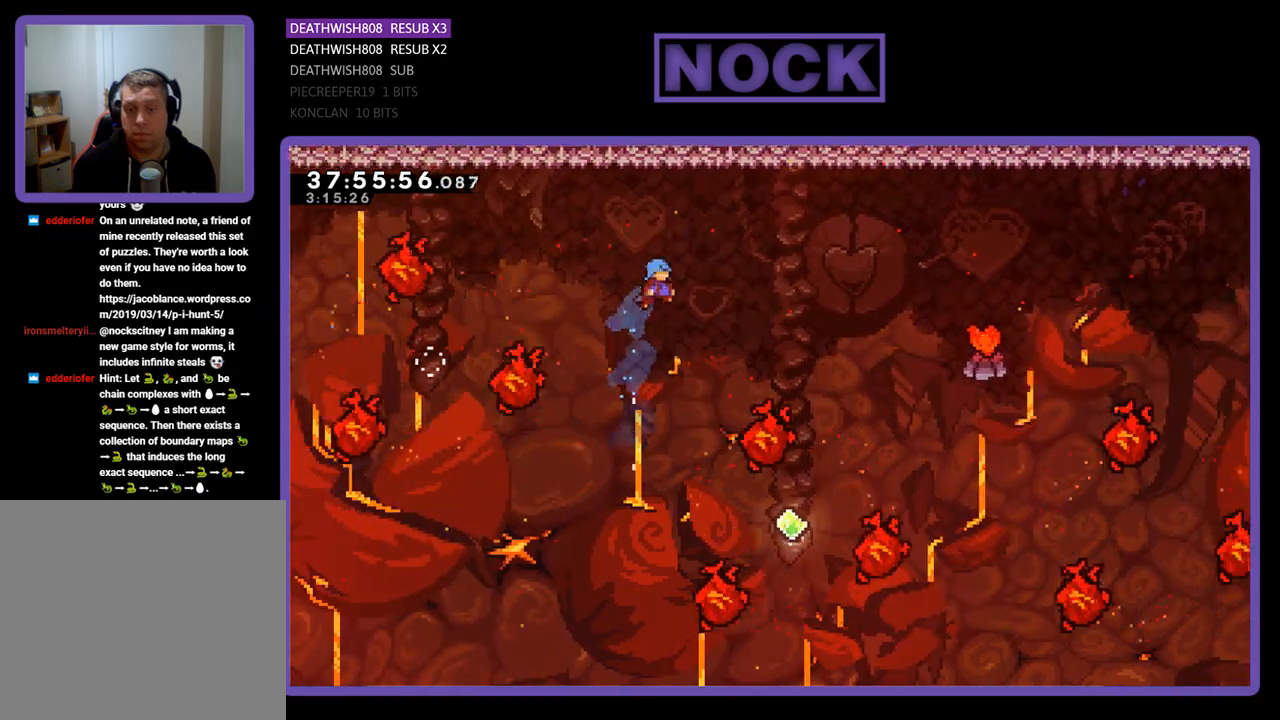
{"buttons": ["R2", "DPAD_UP", "DPAD_RIGHT"], "events": [[200, "DPAD_RIGHT", "up"], [367, "DPAD_RIGHT", "down"], [367, "DPAD_UP", "down"]]}
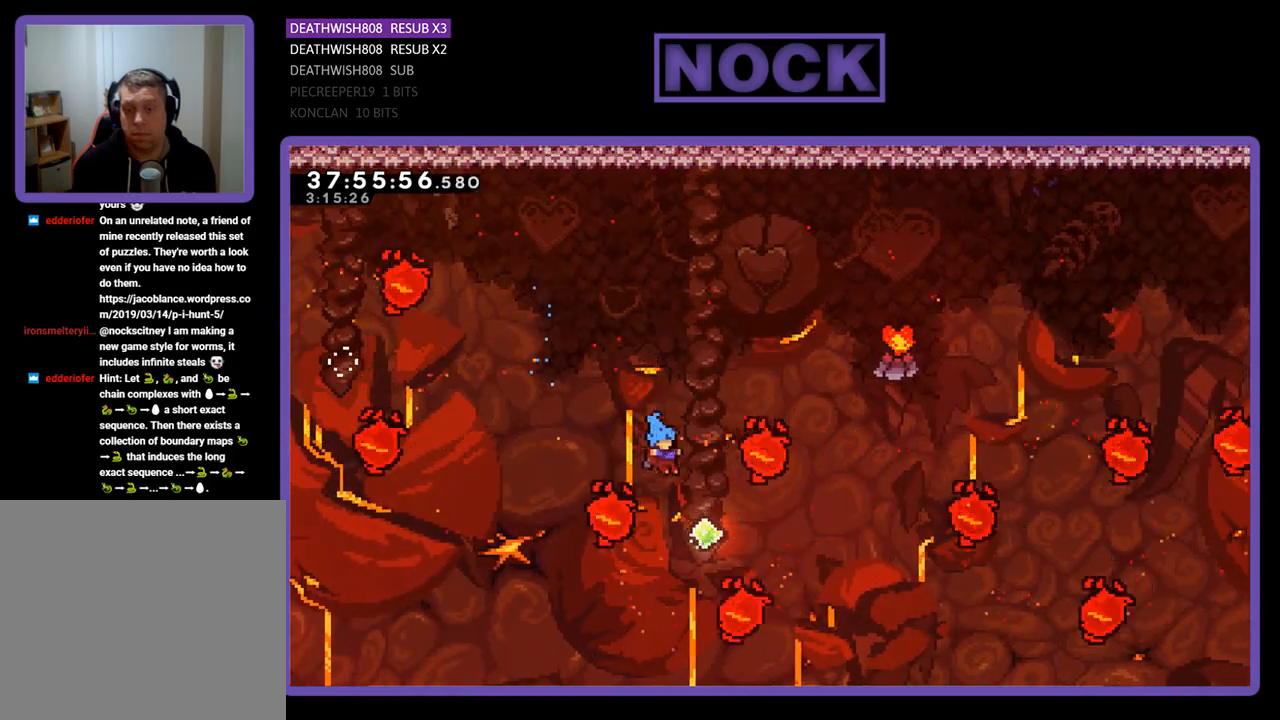
{"buttons": ["CIRCLE", "R2", "DPAD_UP"], "events": [[100, "DPAD_RIGHT", "up"], [200, "CIRCLE", "down"]]}
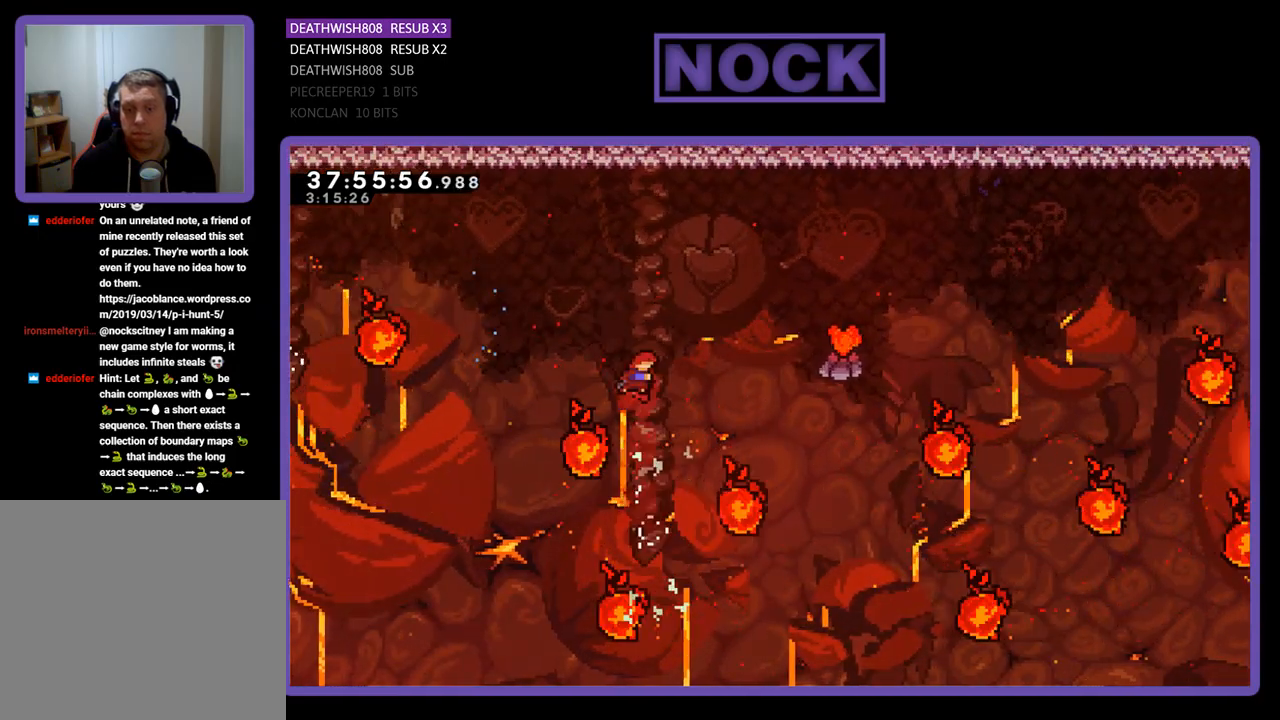
{"buttons": ["CIRCLE", "R2", "DPAD_UP", "DPAD_RIGHT"], "events": [[67, "CIRCLE", "up"], [100, "DPAD_RIGHT", "down"], [200, "CIRCLE", "down"]]}
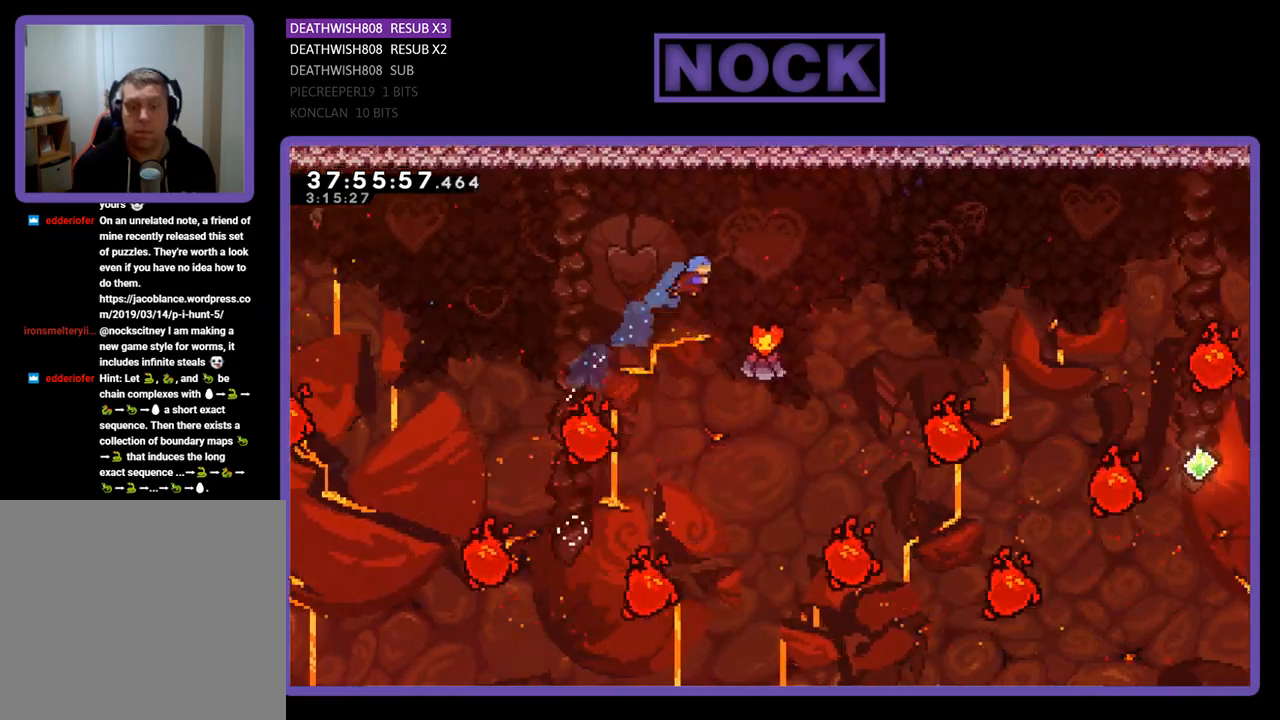
{"buttons": ["R2", "DPAD_UP", "DPAD_RIGHT"], "events": [[200, "CIRCLE", "up"]]}
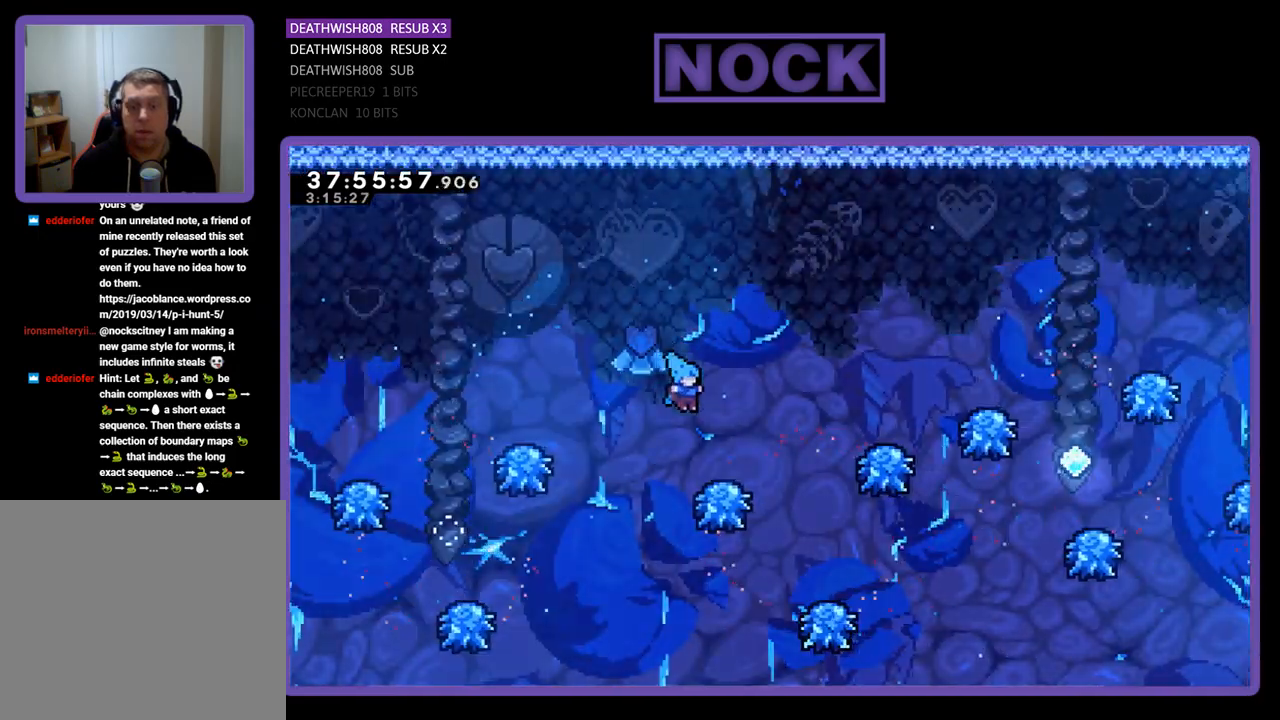
{"buttons": ["CROSS", "R2", "DPAD_RIGHT"], "events": [[100, "DPAD_UP", "up"], [200, "CROSS", "down"], [200, "DPAD_UP", "down"], [500, "DPAD_UP", "up"]]}
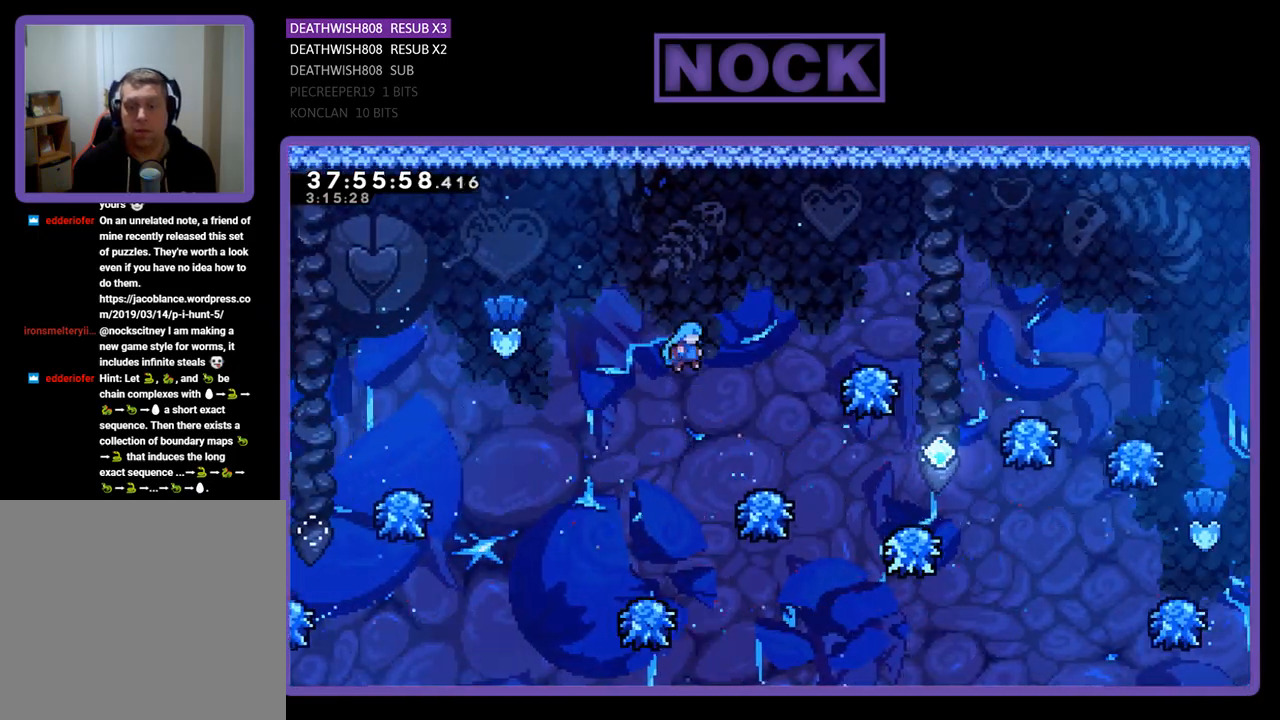
{"buttons": ["CROSS", "R2", "DPAD_RIGHT"], "events": [[67, "CROSS", "up"], [133, "DPAD_RIGHT", "up"], [233, "DPAD_RIGHT", "down"], [367, "DPAD_RIGHT", "up"], [433, "CROSS", "down"], [433, "DPAD_RIGHT", "down"]]}
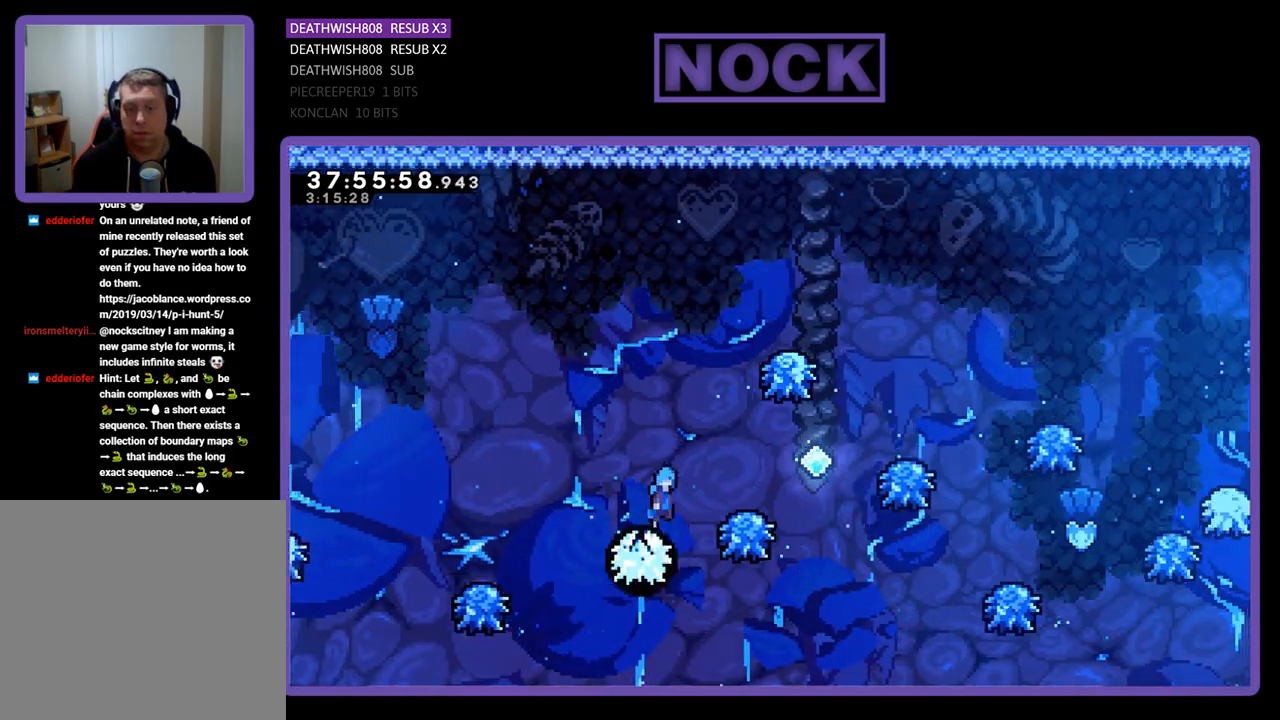
{"buttons": ["R2", "DPAD_RIGHT"], "events": [[233, "DPAD_RIGHT", "up"], [367, "CROSS", "up"], [467, "DPAD_RIGHT", "down"]]}
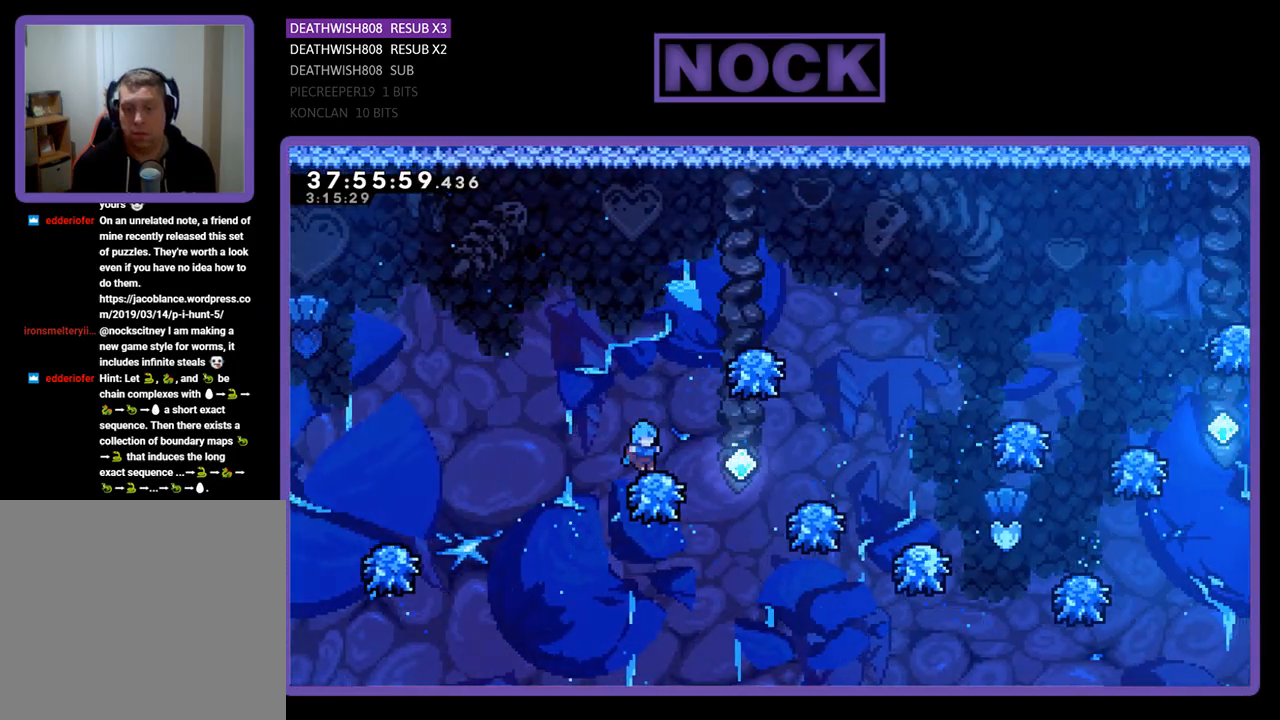
{"buttons": ["R2"], "events": [[100, "CROSS", "down"], [300, "CROSS", "up"], [367, "DPAD_RIGHT", "up"]]}
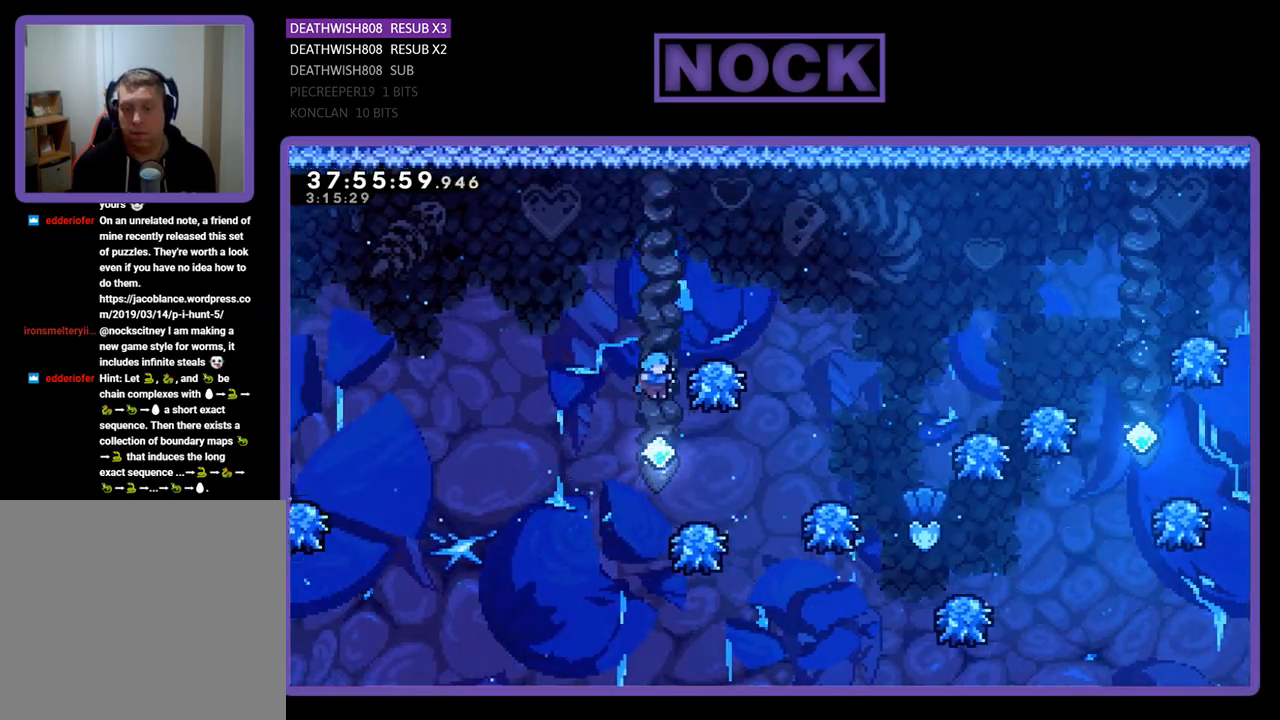
{"buttons": ["CROSS", "R2", "DPAD_RIGHT"], "events": [[200, "DPAD_RIGHT", "down"], [367, "DPAD_RIGHT", "up"], [433, "CROSS", "down"], [467, "DPAD_RIGHT", "down"]]}
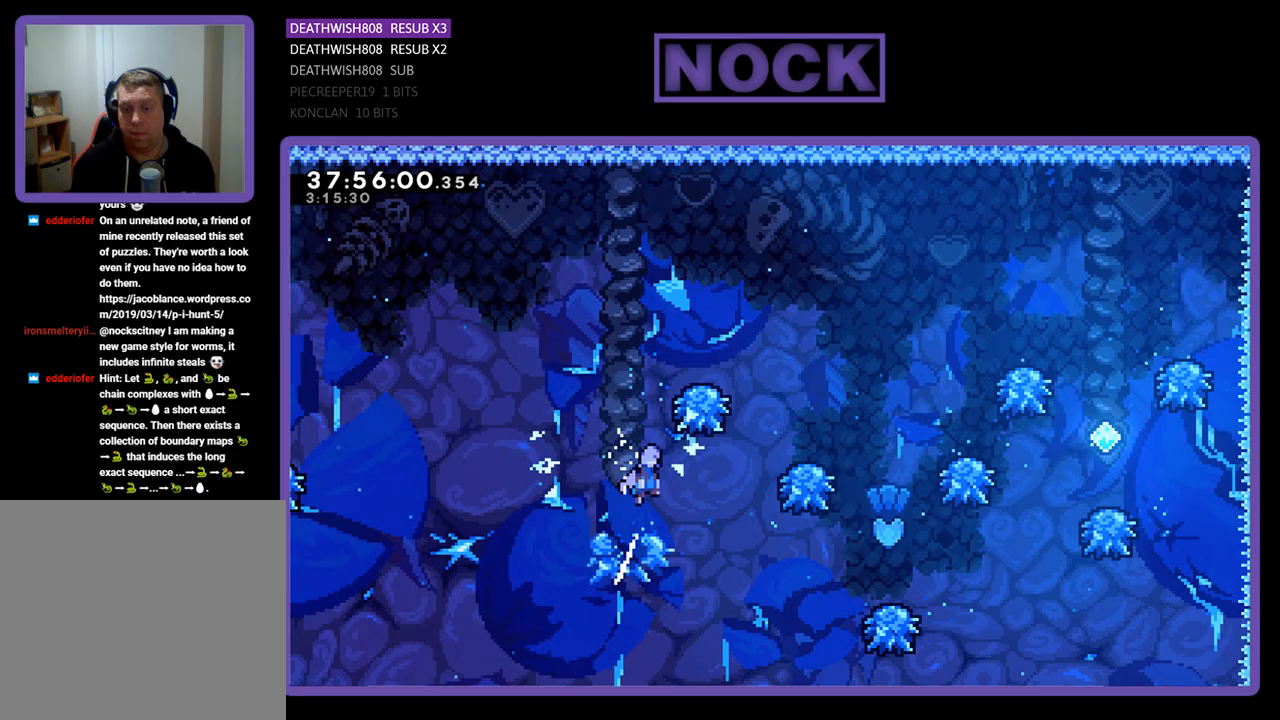
{"buttons": ["CROSS", "R2", "DPAD_RIGHT"], "events": [[67, "DPAD_UP", "down"], [367, "CROSS", "up"], [367, "DPAD_UP", "up"], [400, "CROSS", "down"]]}
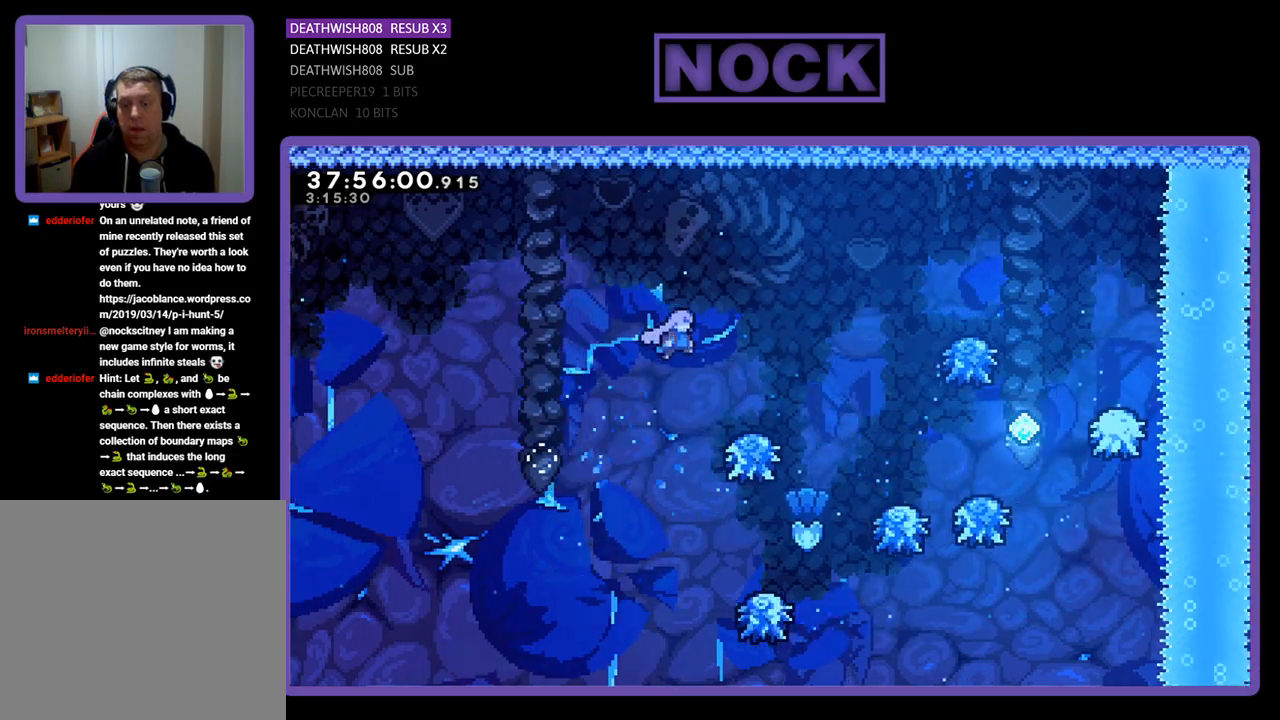
{"buttons": ["R2"], "events": [[33, "CROSS", "up"], [467, "DPAD_RIGHT", "up"]]}
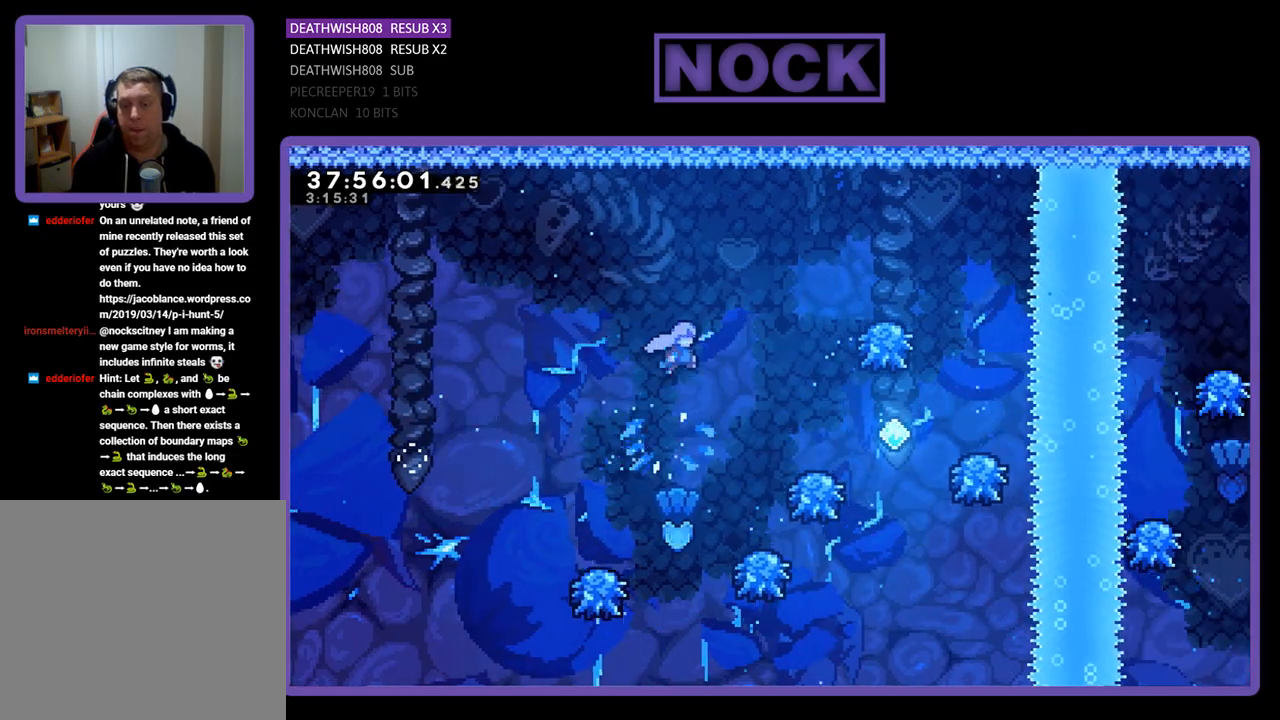
{"buttons": ["CIRCLE", "R2", "DPAD_UP"], "events": [[433, "DPAD_UP", "down"], [500, "CIRCLE", "down"]]}
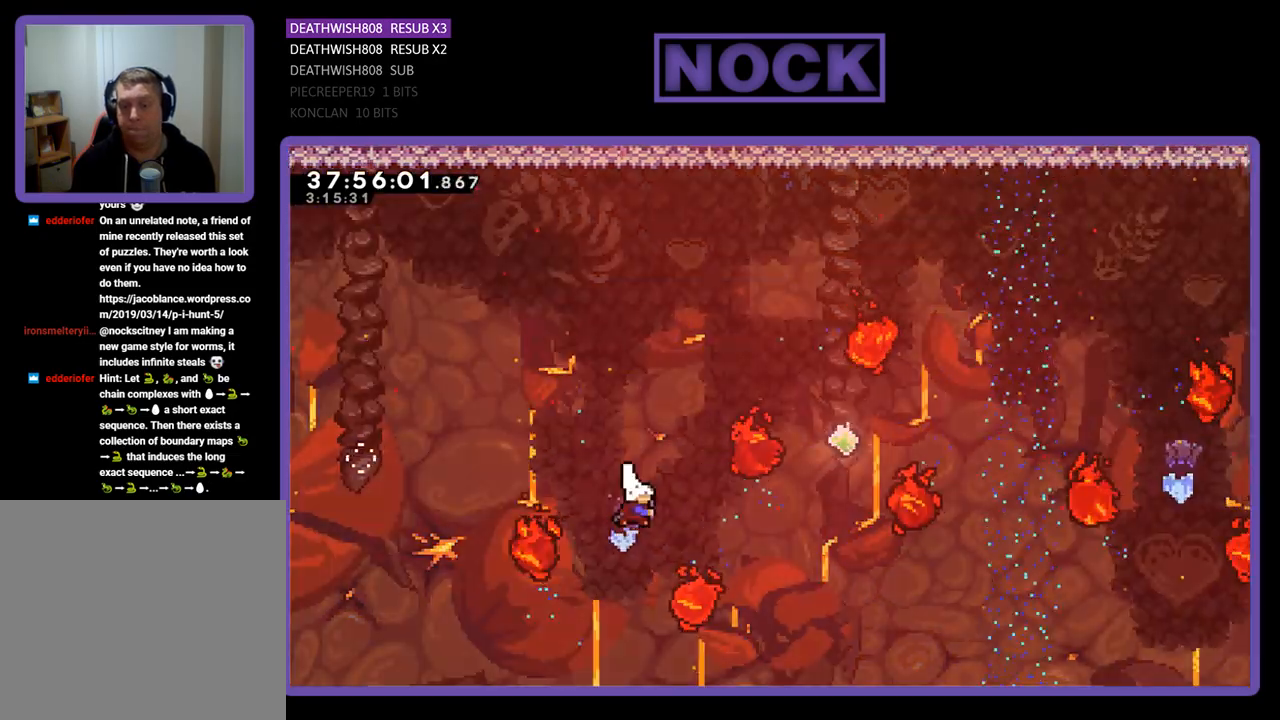
{"buttons": ["R2", "DPAD_UP", "DPAD_RIGHT"], "events": [[367, "CIRCLE", "up"], [367, "DPAD_UP", "up"], [433, "DPAD_UP", "down"], [467, "DPAD_RIGHT", "down"]]}
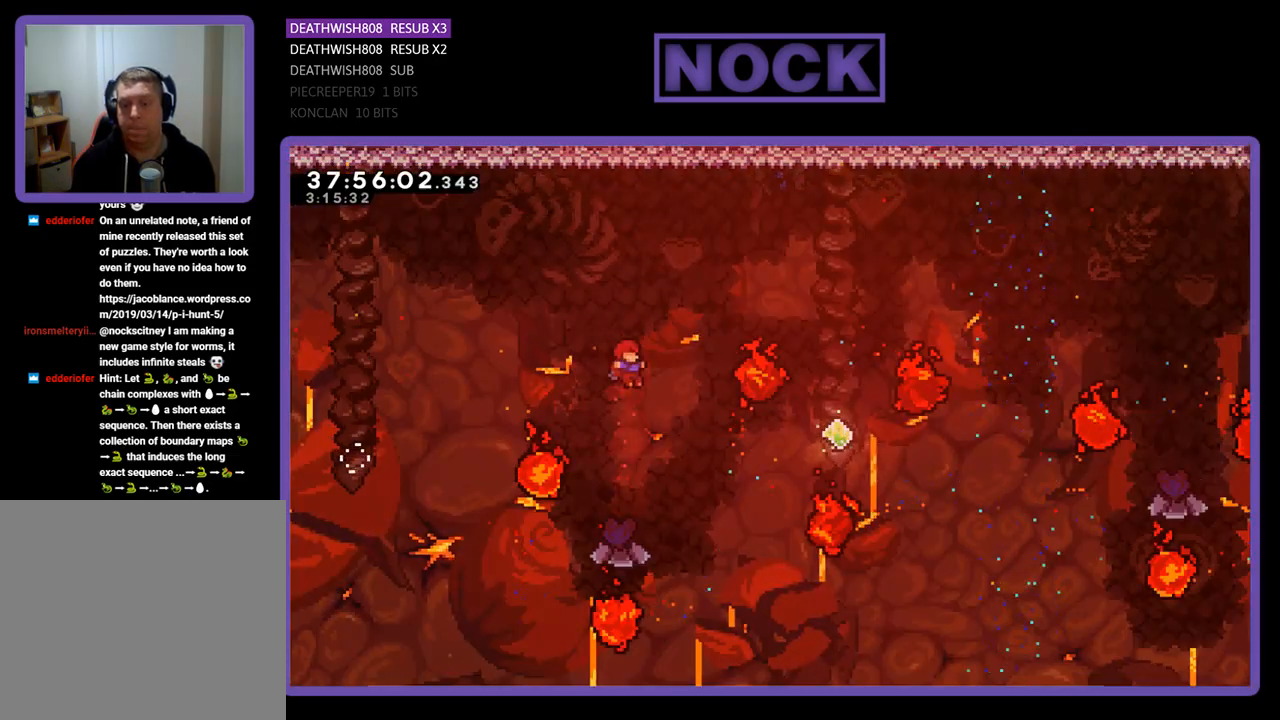
{"buttons": ["R2", "DPAD_UP"], "events": [[100, "DPAD_UP", "up"], [200, "CIRCLE", "down"], [200, "DPAD_UP", "down"], [367, "CIRCLE", "up"], [367, "DPAD_RIGHT", "up"]]}
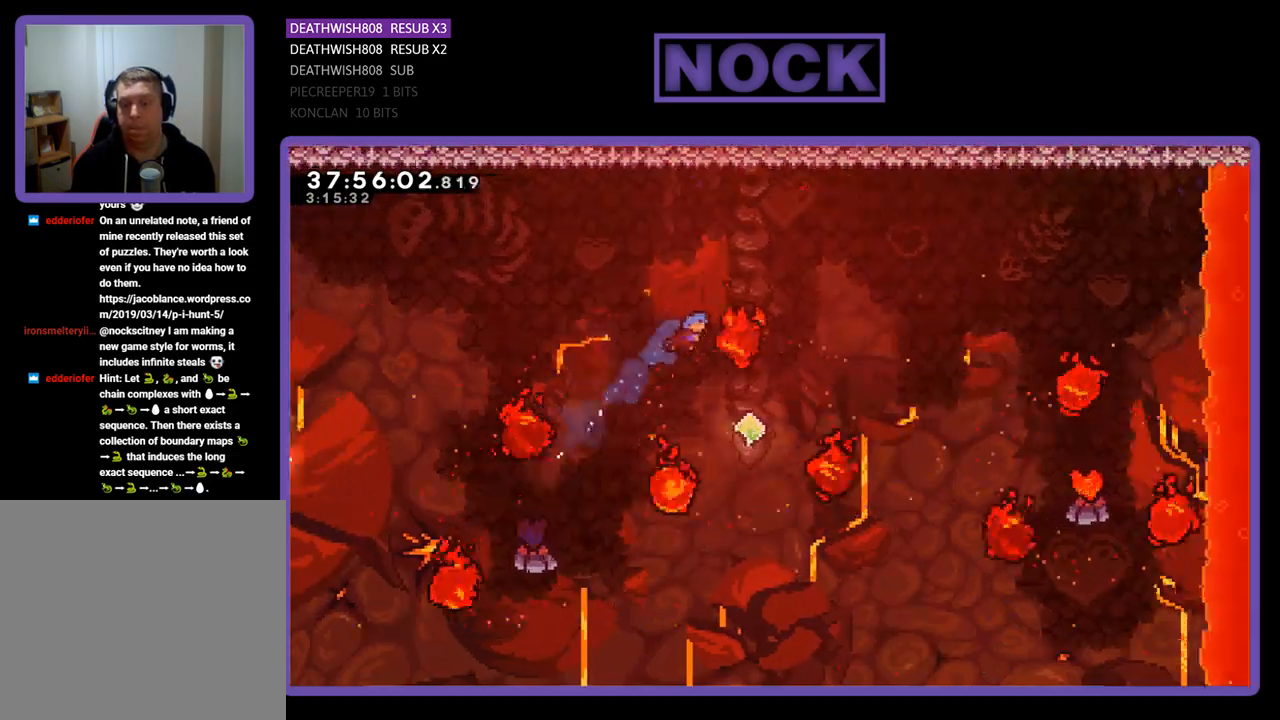
{"buttons": ["R2", "DPAD_UP"], "events": [[33, "DPAD_UP", "up"], [200, "DPAD_RIGHT", "down"], [367, "DPAD_UP", "down"], [467, "DPAD_RIGHT", "up"]]}
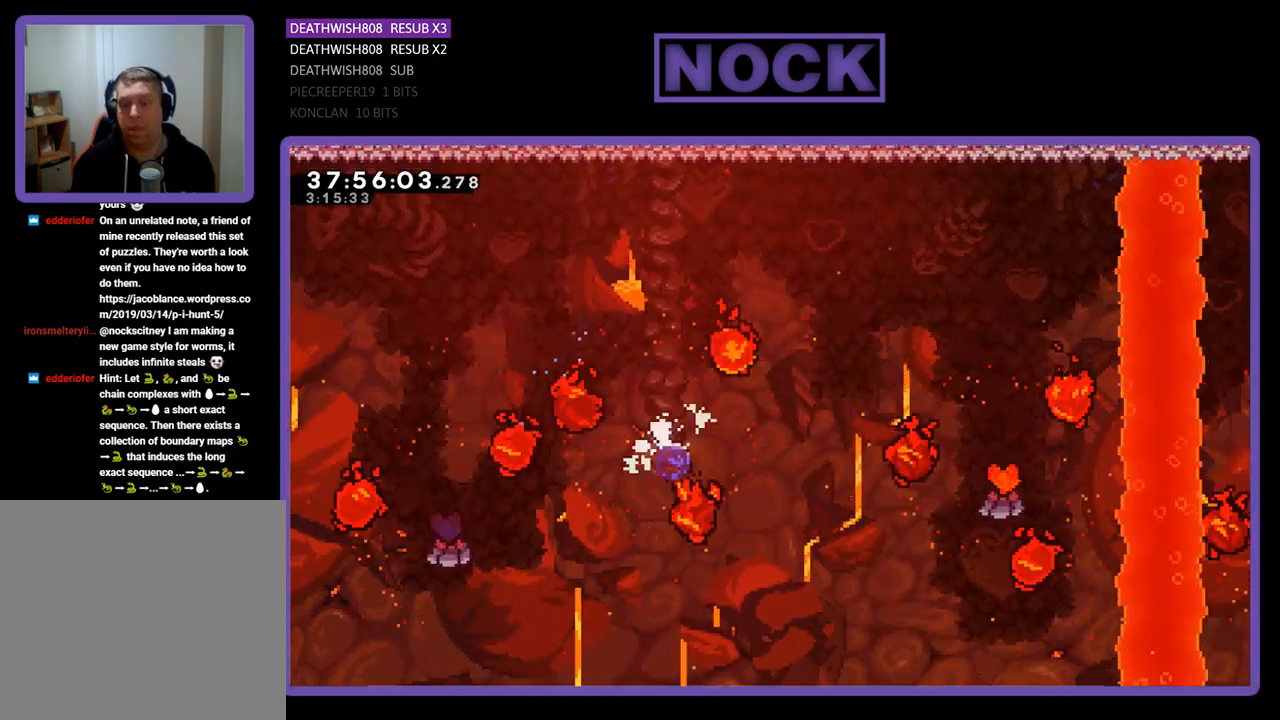
{"buttons": ["R2", "DPAD_UP", "DPAD_RIGHT"], "events": [[33, "CIRCLE", "down"], [433, "CIRCLE", "up"], [433, "DPAD_RIGHT", "down"]]}
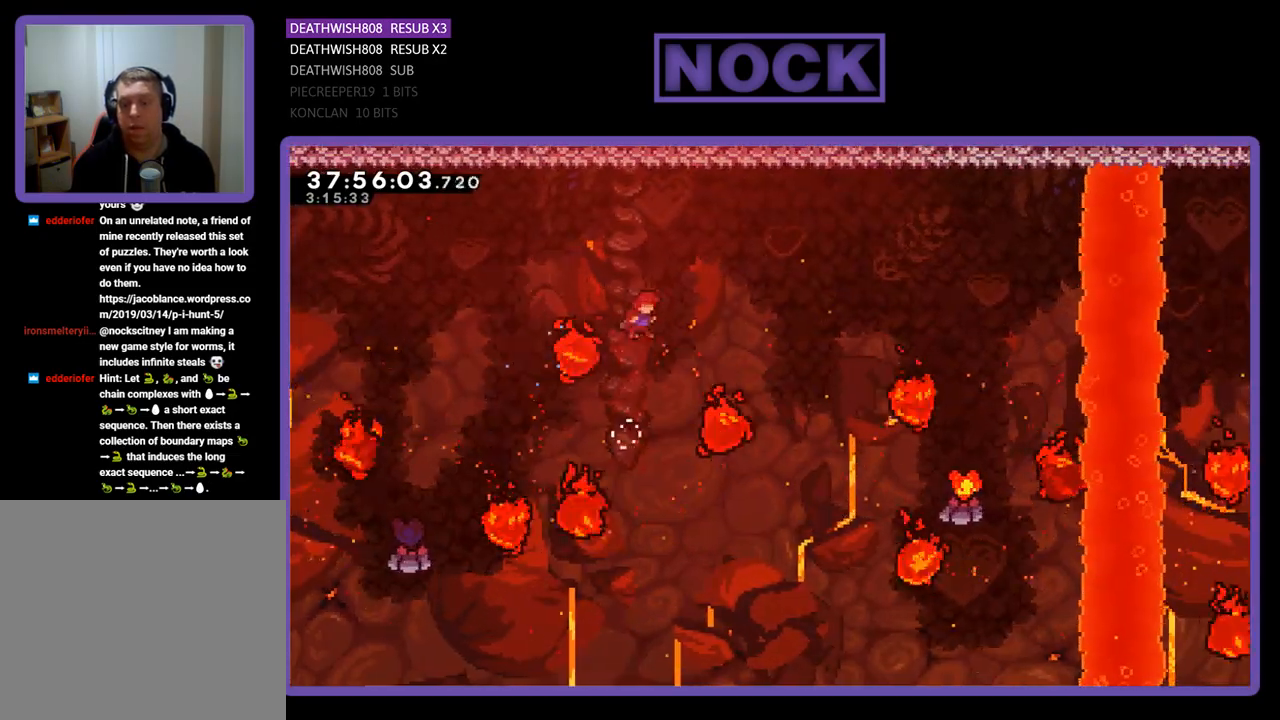
{"buttons": ["CIRCLE", "R2", "DPAD_UP", "DPAD_RIGHT"], "events": [[33, "CIRCLE", "down"]]}